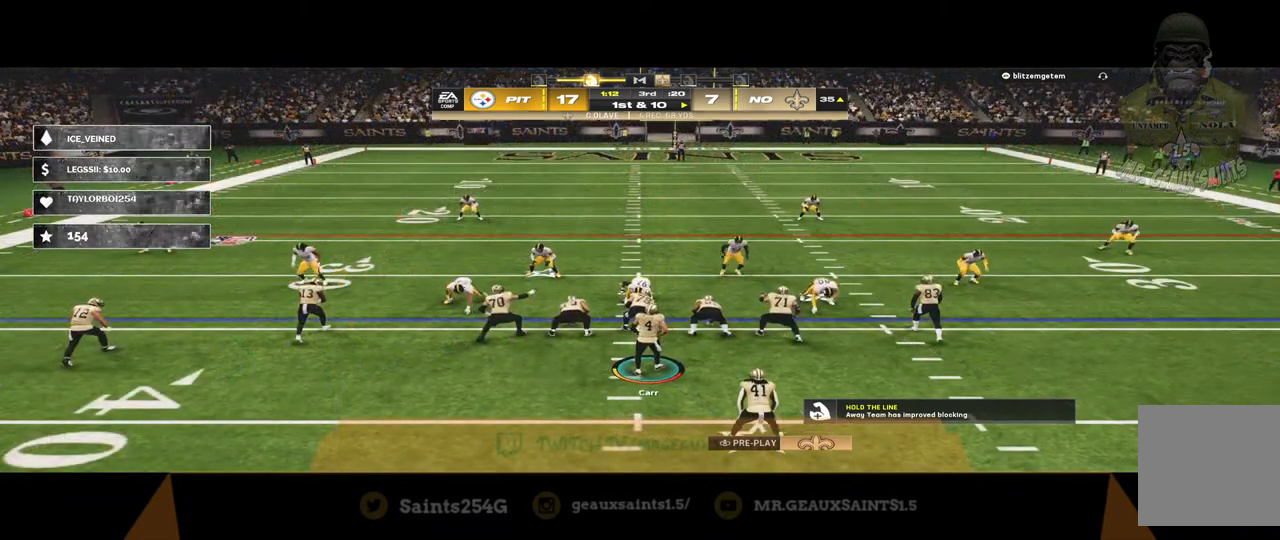
Gameplay with a controller (Xbox layout); each line is a JSON object with the inputs held at the frame after it. "events" lists button and stick changes between this image and that frame as [ms after this image, input, new state], when the widget could be followed in between.
{"buttons": ["R2"], "left_stick": "center", "right_stick": "center", "events": [[100, "R2", "down"]]}
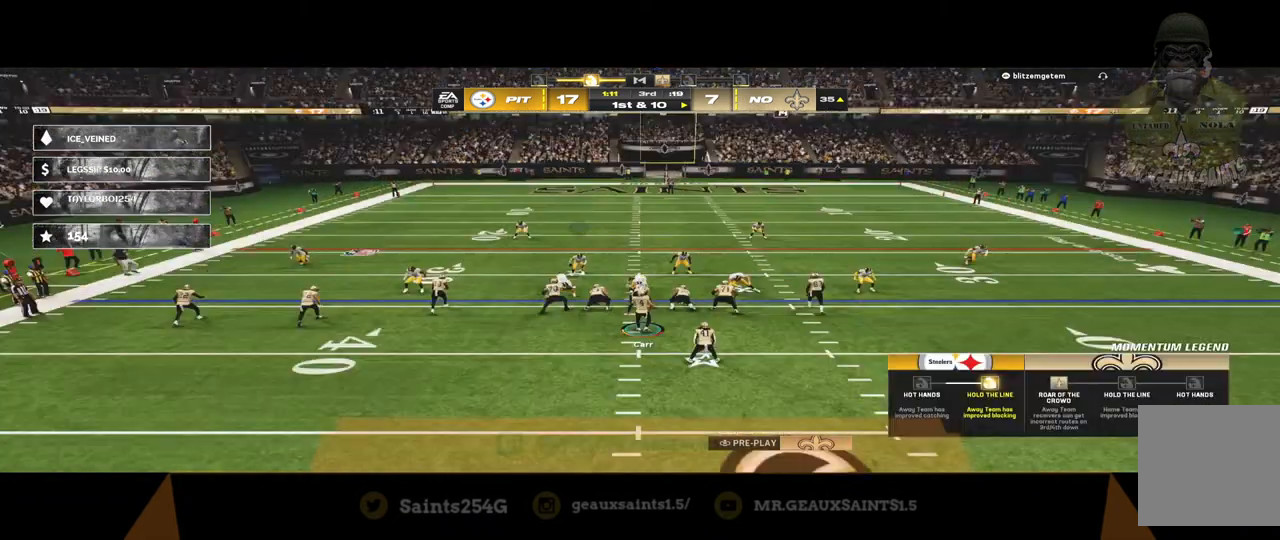
{"buttons": ["R2"], "left_stick": "center", "right_stick": "center", "events": []}
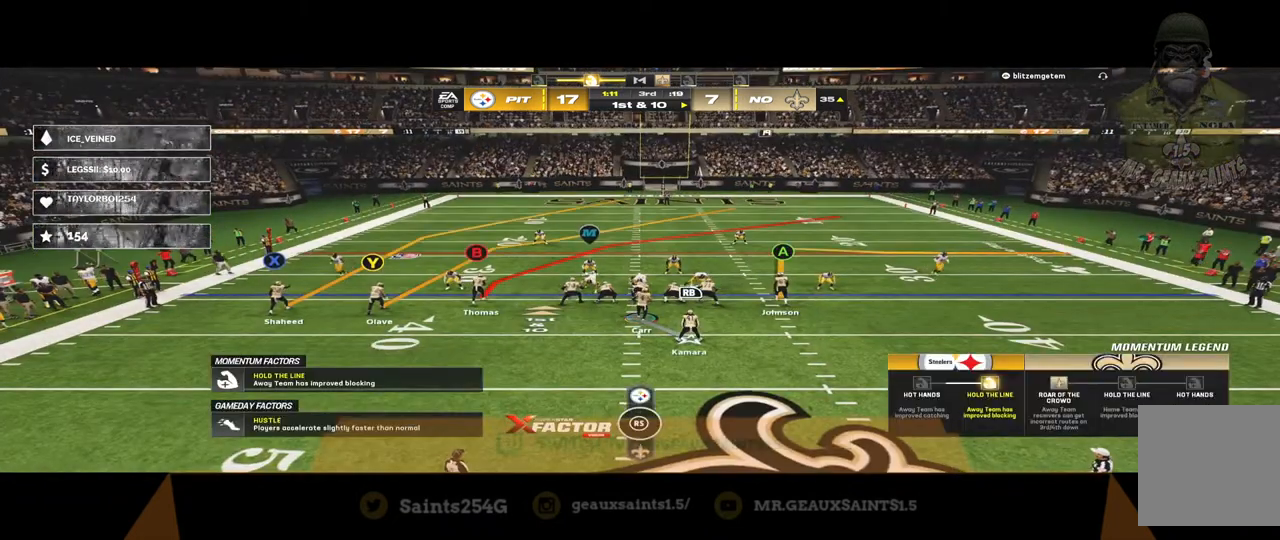
{"buttons": ["R2"], "left_stick": "center", "right_stick": "center", "events": []}
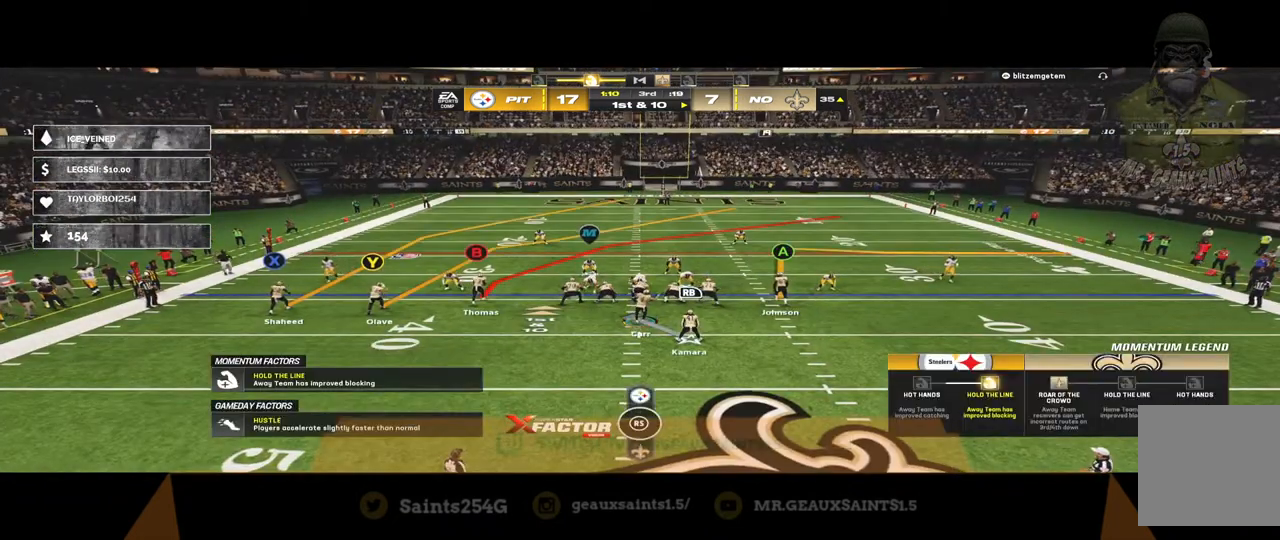
{"buttons": ["R2"], "left_stick": "center", "right_stick": "center", "events": []}
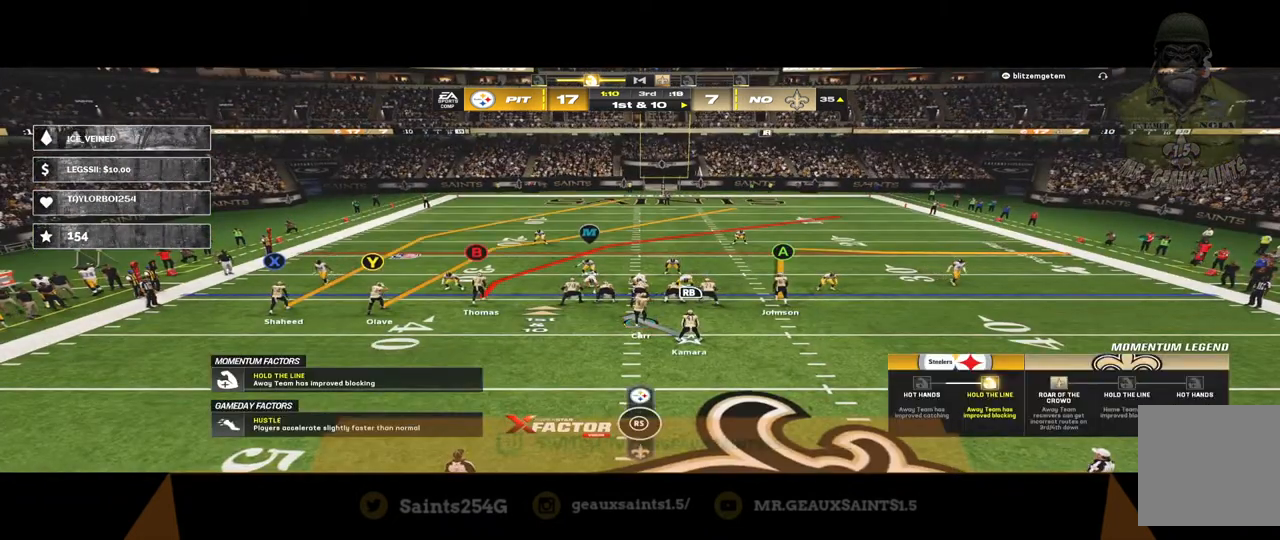
{"buttons": ["R2"], "left_stick": "center", "right_stick": "center", "events": []}
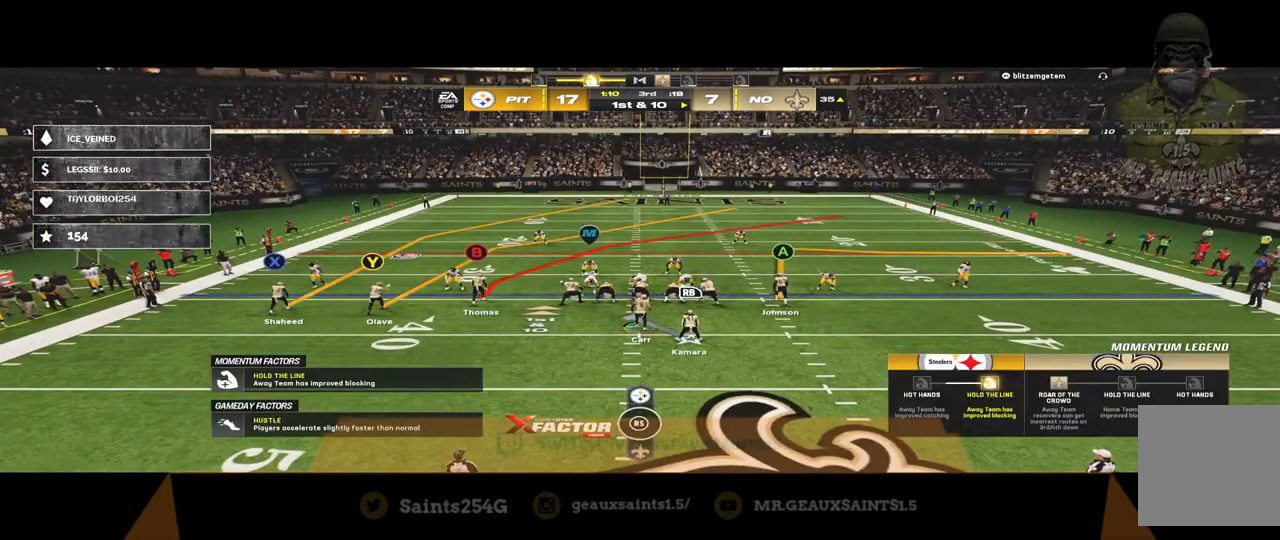
{"buttons": [], "left_stick": "center", "right_stick": "center", "events": [[167, "R2", "up"]]}
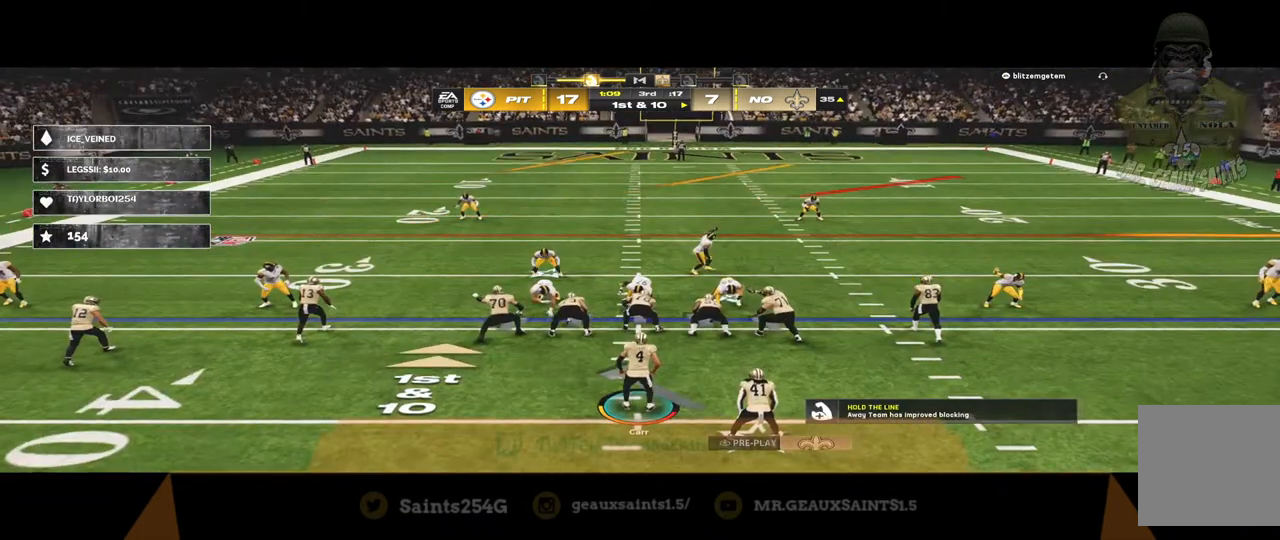
{"buttons": [], "left_stick": "center", "right_stick": "center", "events": [[33, "Y", "down"], [200, "Y", "up"], [333, "A", "down"], [467, "A", "up"]]}
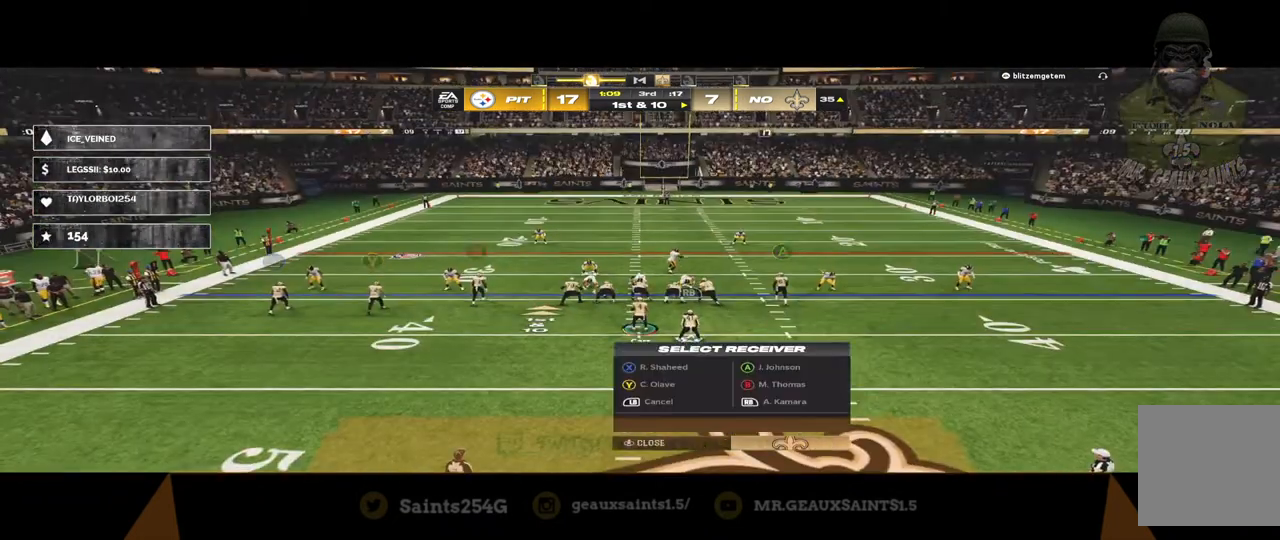
{"buttons": ["R2"], "left_stick": "center", "right_stick": "center", "events": [[167, "right_stick", "down-right"], [333, "right_stick", "center"], [433, "R2", "down"]]}
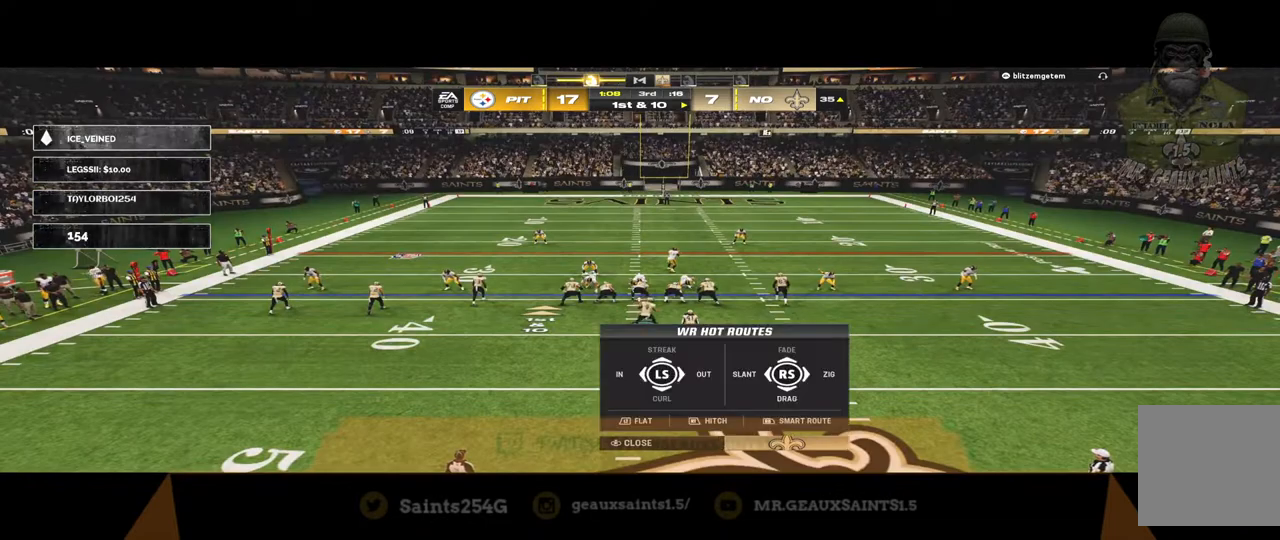
{"buttons": ["R2"], "left_stick": "center", "right_stick": "center", "events": []}
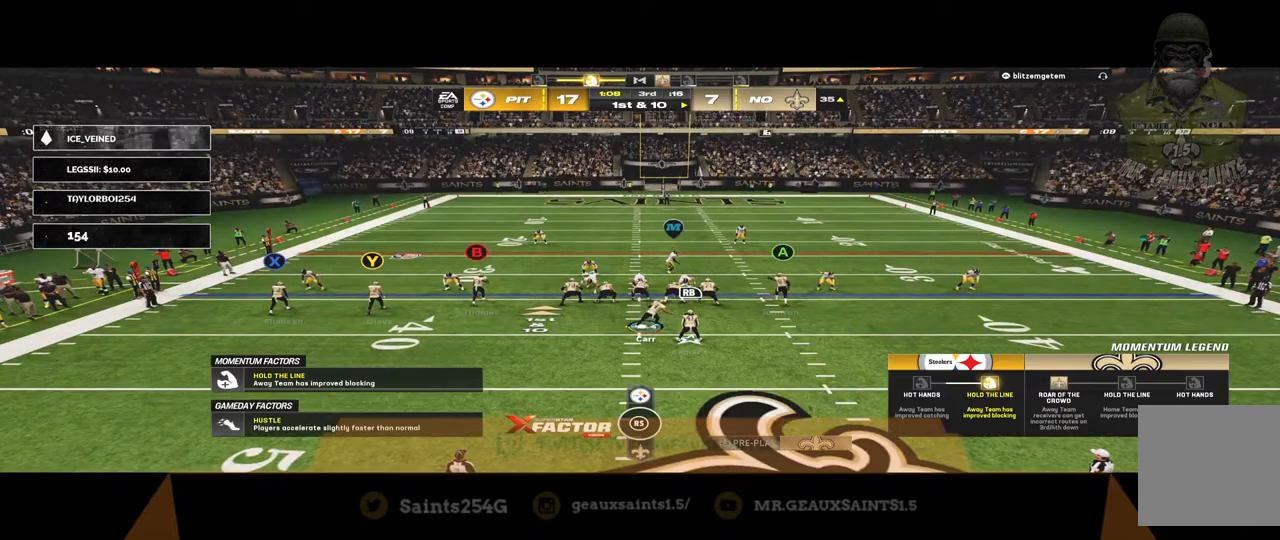
{"buttons": ["R2"], "left_stick": "center", "right_stick": "center", "events": []}
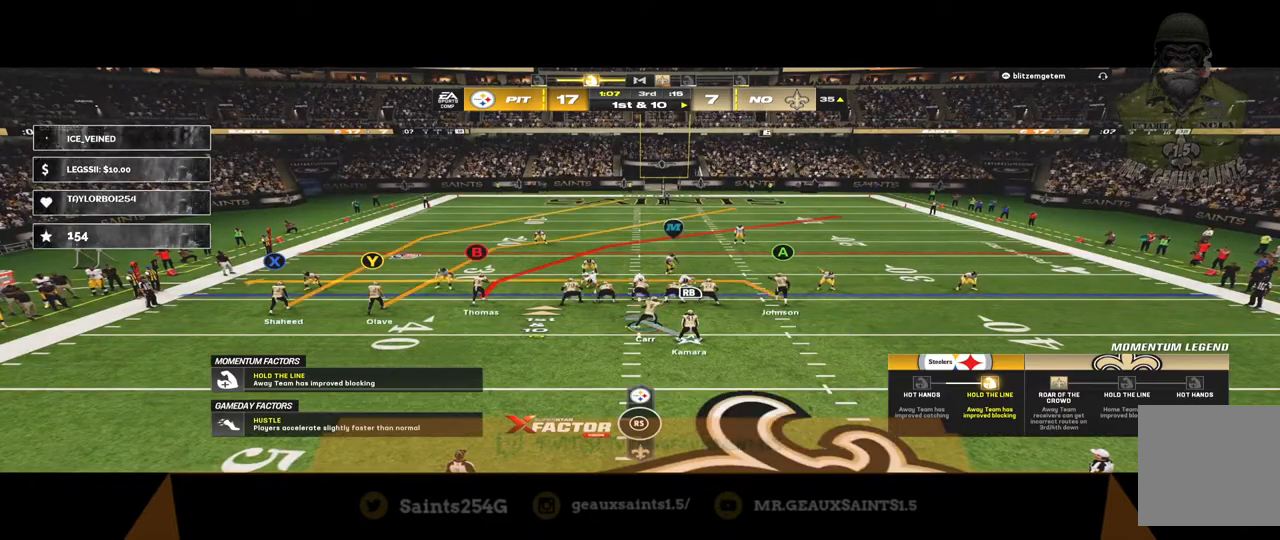
{"buttons": [], "left_stick": "center", "right_stick": "center", "events": [[400, "R2", "up"]]}
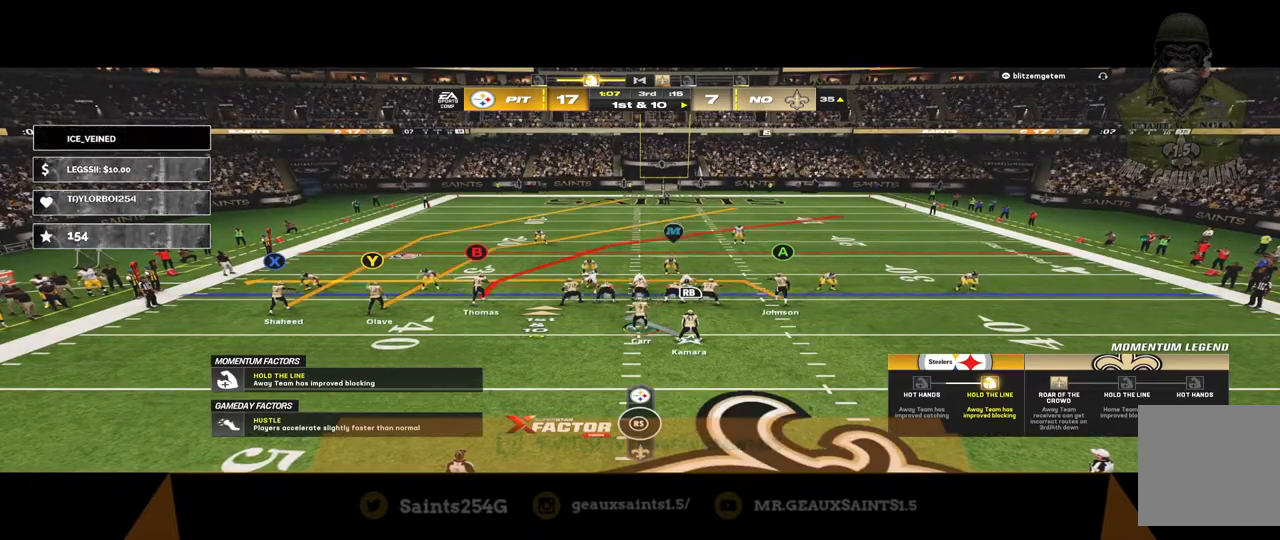
{"buttons": [], "left_stick": "center", "right_stick": "center", "events": []}
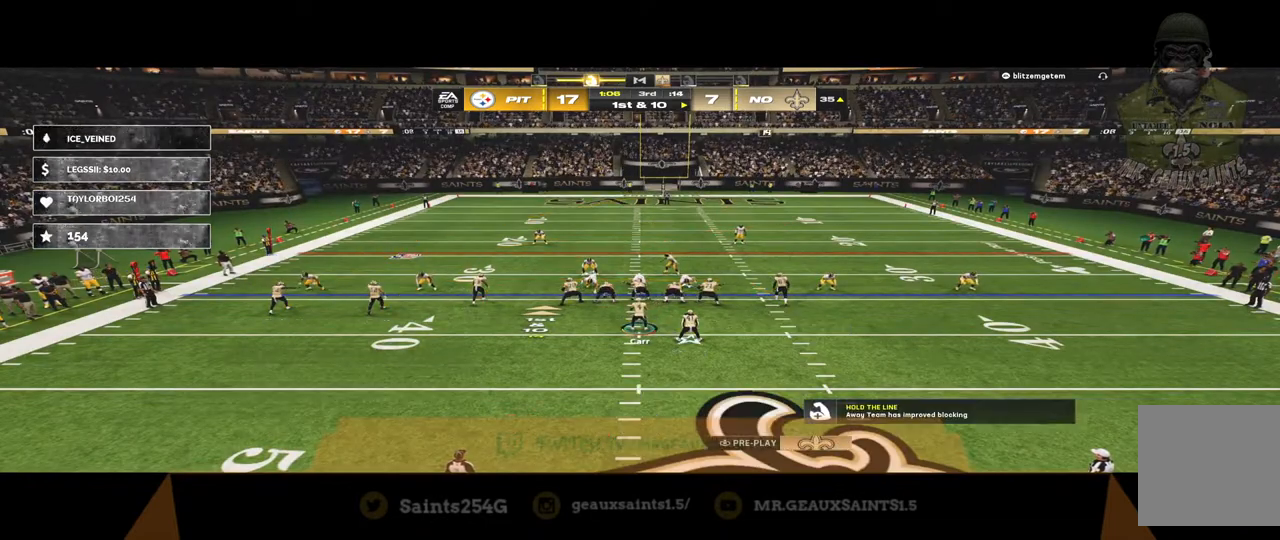
{"buttons": ["A"], "left_stick": "center", "right_stick": "center", "events": [[367, "A", "down"]]}
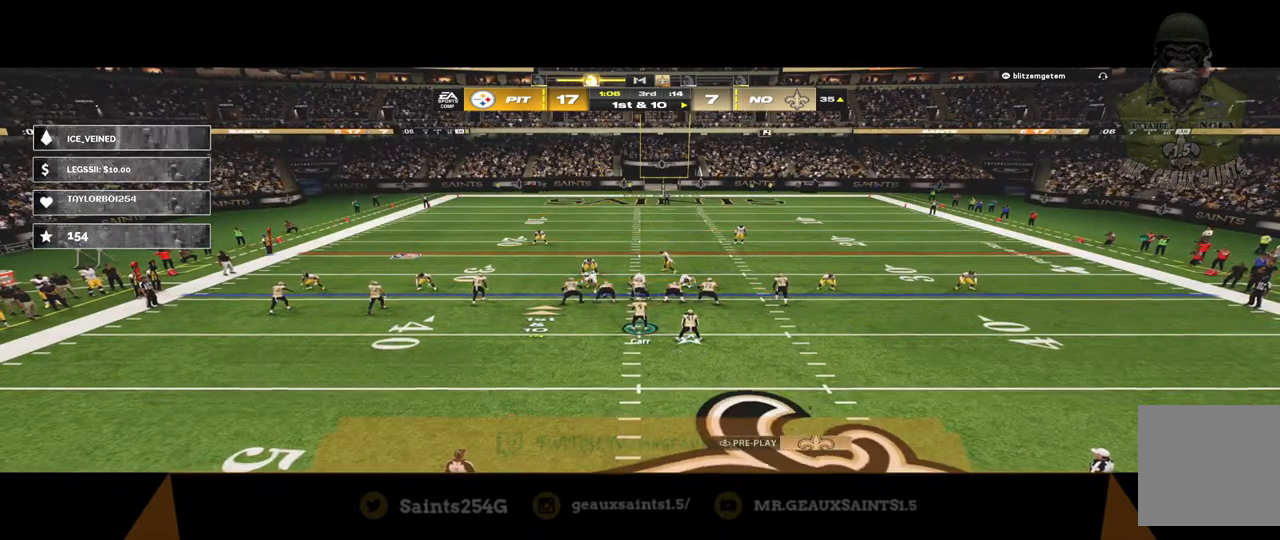
{"buttons": [], "left_stick": "center", "right_stick": "center", "events": [[33, "A", "up"]]}
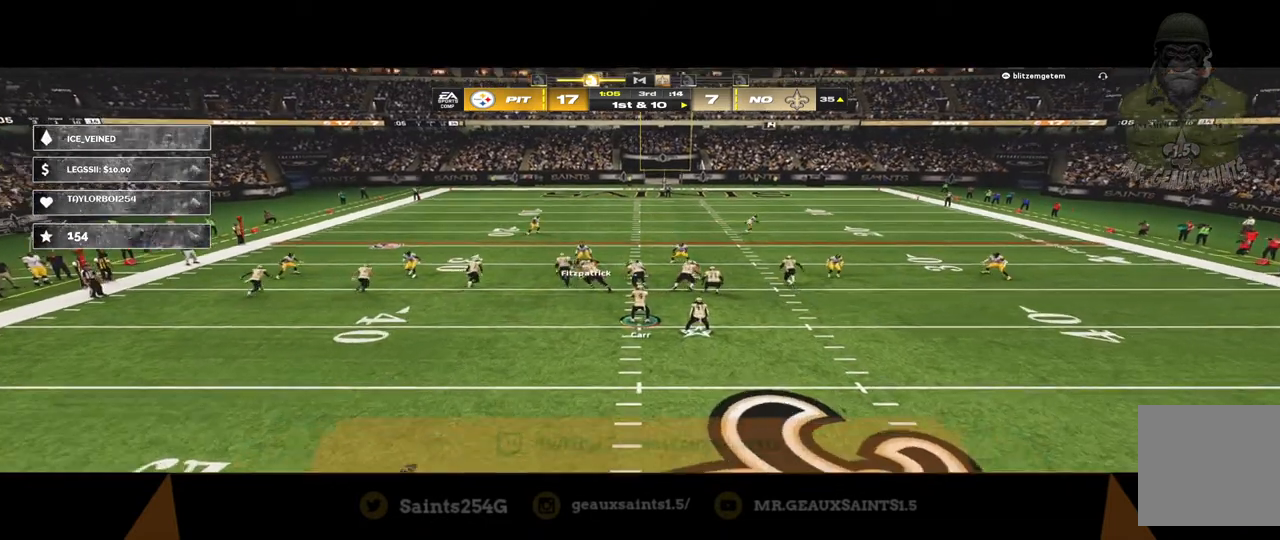
{"buttons": [], "left_stick": "center", "right_stick": "center", "events": []}
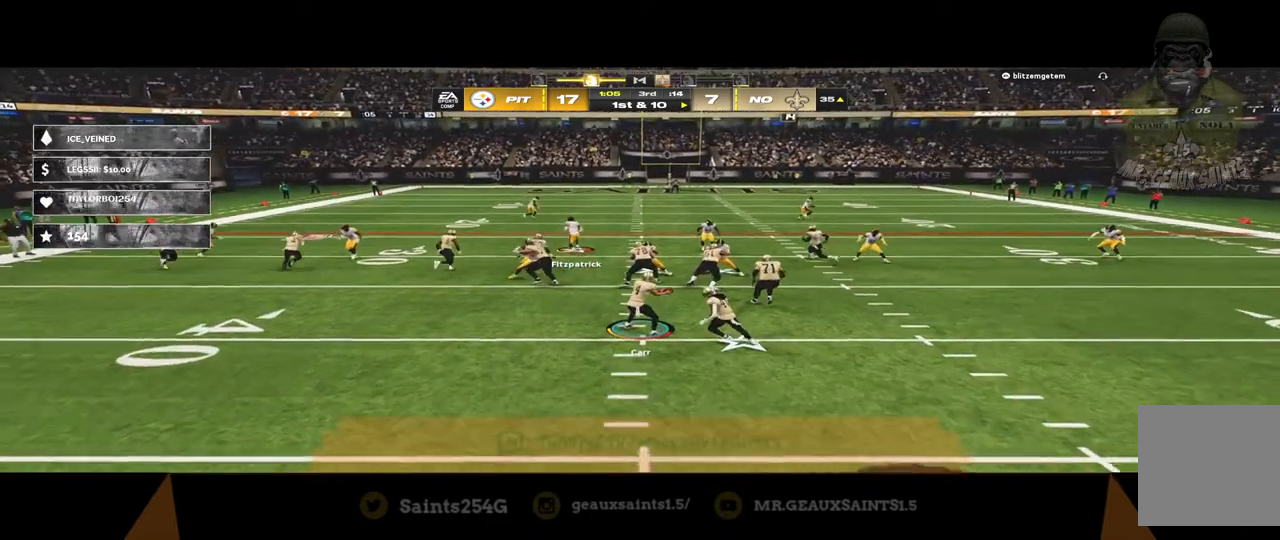
{"buttons": [], "left_stick": "center", "right_stick": "center", "events": []}